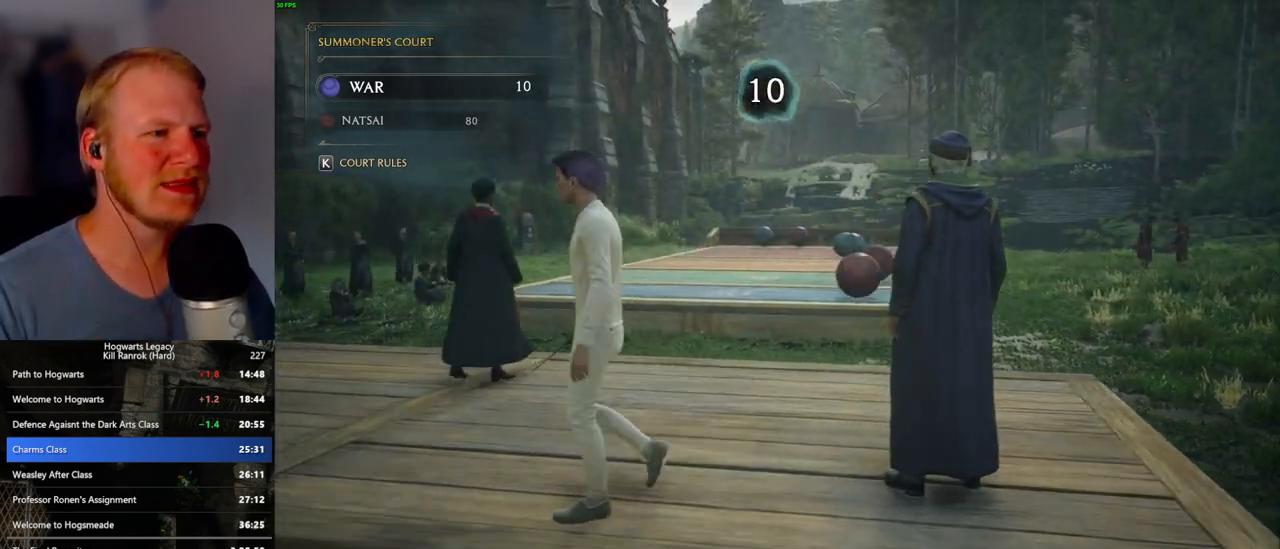
Gameplay with keyboard and mouse; each line is a JSON object with the keys and mouse buttons held at the frame after it. "events" lists presses ("down") and releases ("up") of ".", "/", "0", "1", "2", "3", "4", "5", "6", "7", "8", "9", "a", "alt_l", "alt_r", "b", "backslash", "backspace", "c", "caps_lock", "comma", "ctrl_l", "ctrl_r", "d", "e", "equals", "escape", "f", "f1", "f10", "f11", "f12", "f2", "f3", "f4", "f5", "f6", "f7", "f8", "f9", "g", "h", "i", "j", "k", "l", "lbracket", "m", "minus", "n", "o", "p", "q", "quote", "r", "rbracket", "return", "s", "semicolon", "shift_l", "shift_r", "space", "super_l", "super_r", "t", "tab", "tilde", "u", "v", "w", "x", "y", "z", "mouse_left", "mouse_wheel", "mouse_right", "mouse_mb4" and "mouse_mb5" between this image and that frame as [ms after this image, input, new state], when the widget could be followed in between. "mouse_left", "mouse_wheel", "mouse_right", "mouse_mb4", "mouse_mb5" = the "left", "wheel", "right", "mb4", "mb5" buttons of the "mouse" list. No other keys are recorded. "wheel" means that the mouse wheel is clicked or scrolled. Mouse movement is not recorded.
{"keys": ["a"], "mouse": [], "events": []}
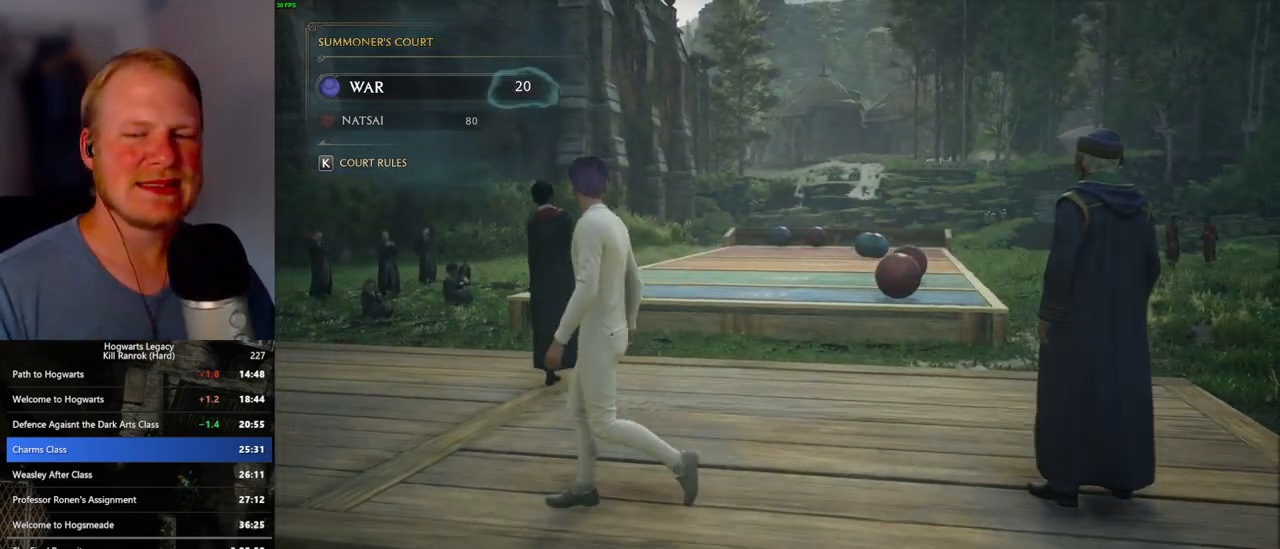
{"keys": ["a"], "mouse": [], "events": []}
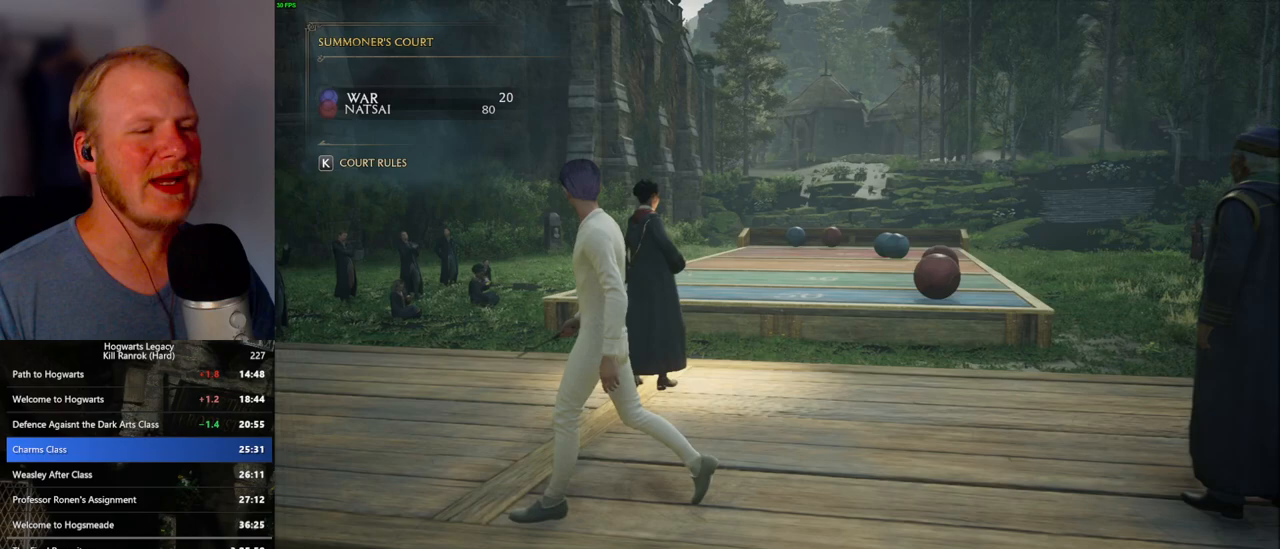
{"keys": ["a", "w"], "mouse": [], "events": [[17, "w", "down"]]}
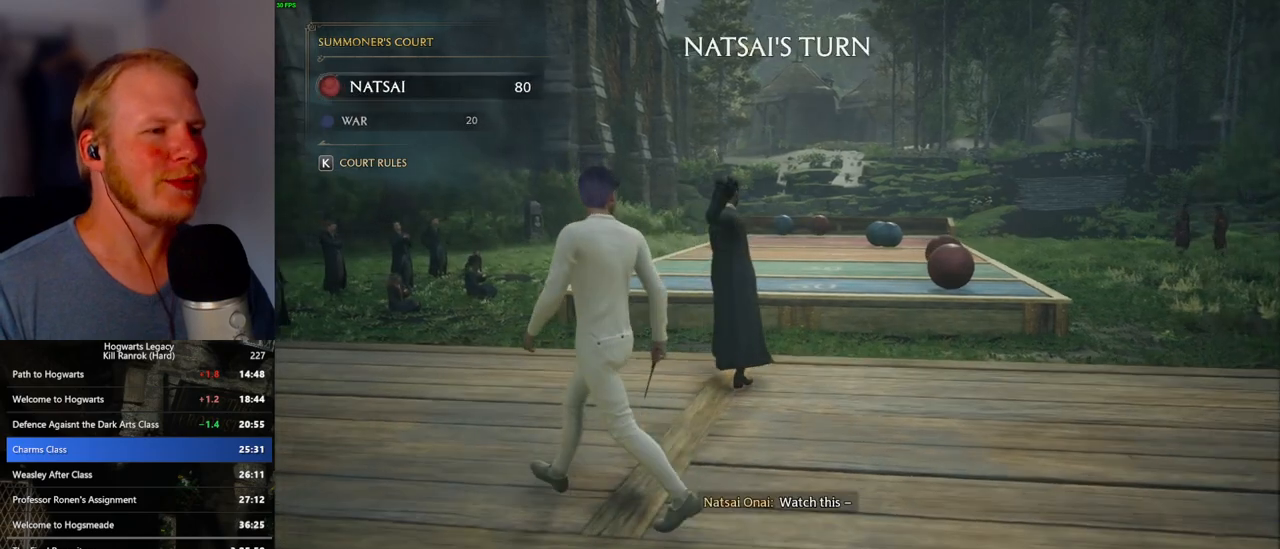
{"keys": ["a", "w"], "mouse": [], "events": []}
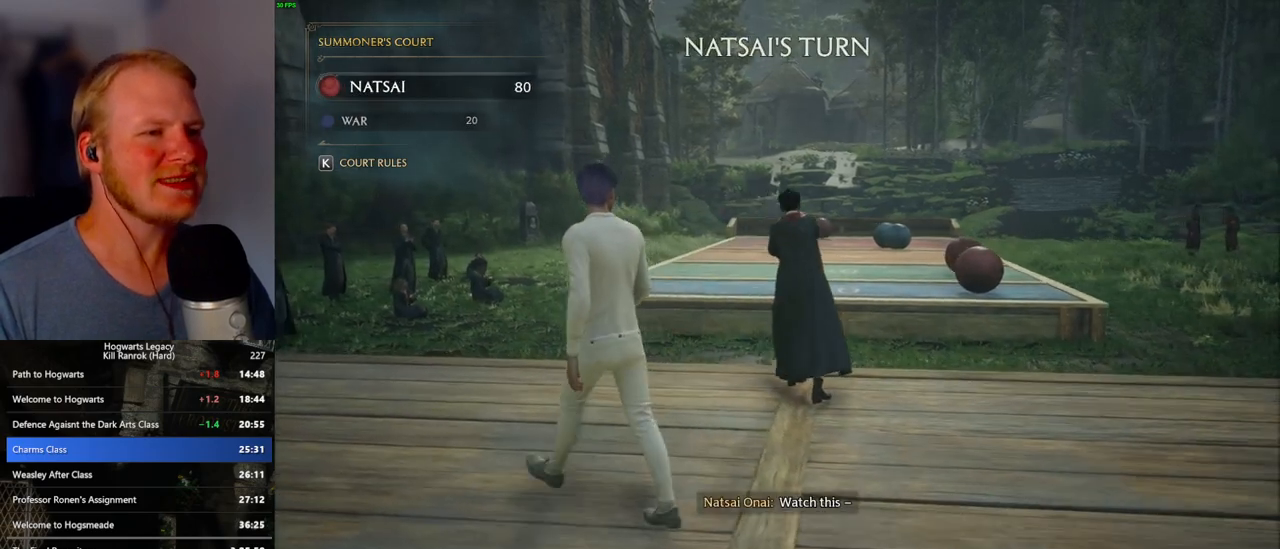
{"keys": ["a", "w"], "mouse": [], "events": []}
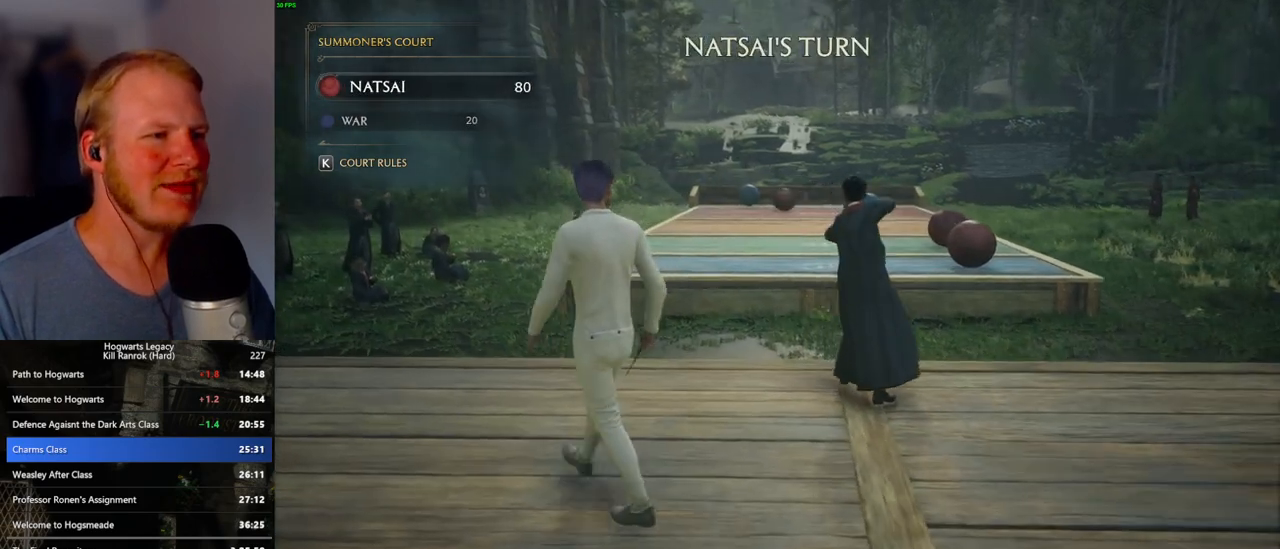
{"keys": ["a", "w"], "mouse": [], "events": []}
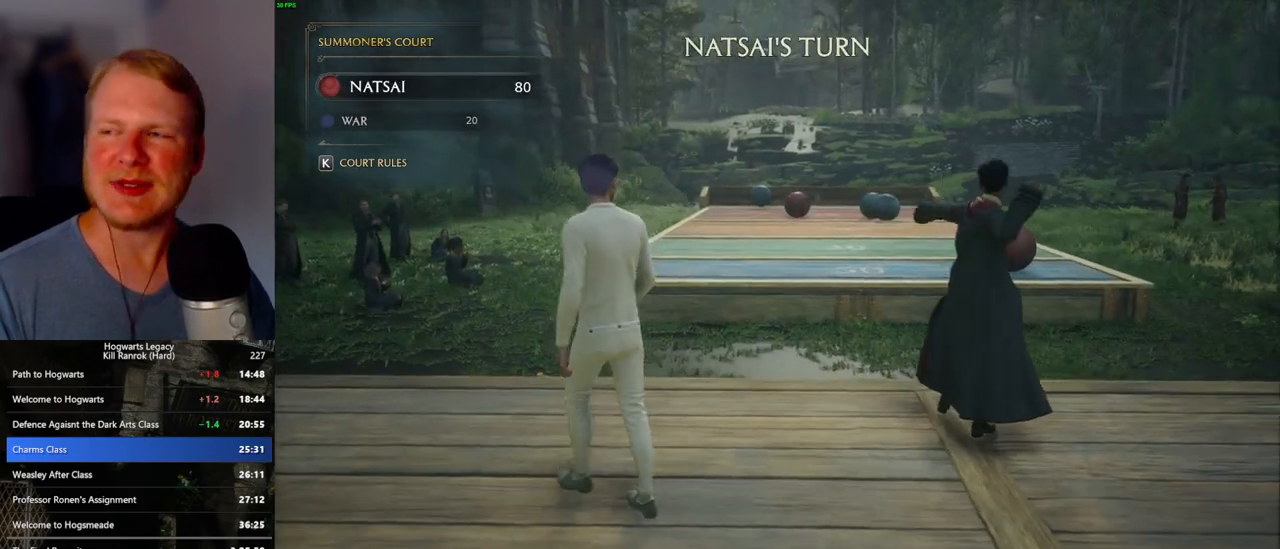
{"keys": ["w"], "mouse": [], "events": [[183, "a", "up"]]}
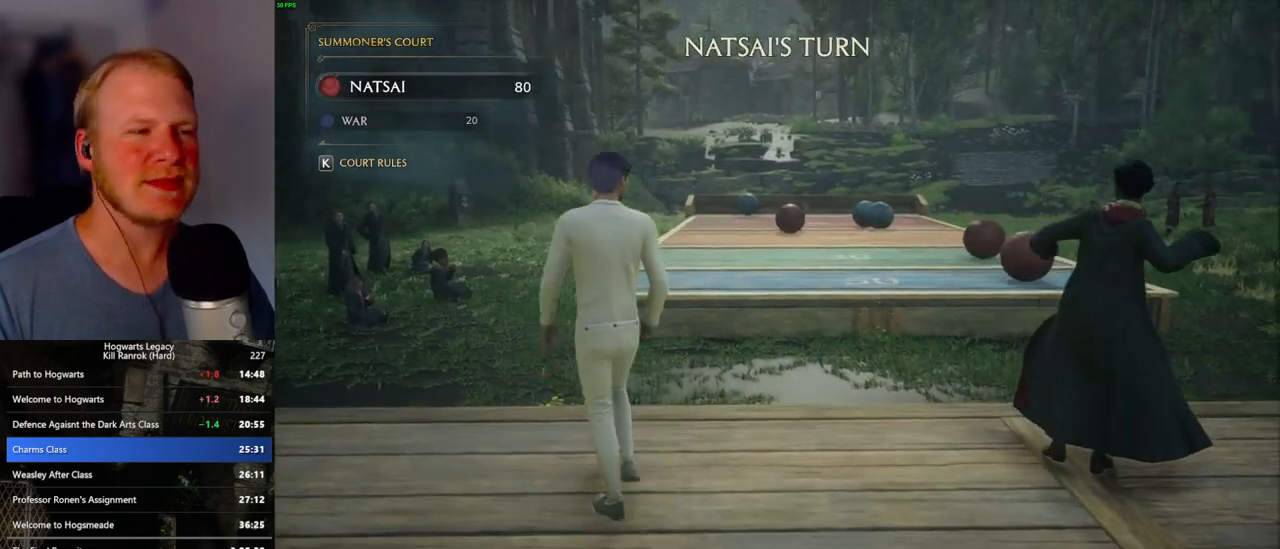
{"keys": ["w"], "mouse": ["right"], "events": [[150, "mouse_right", "down"]]}
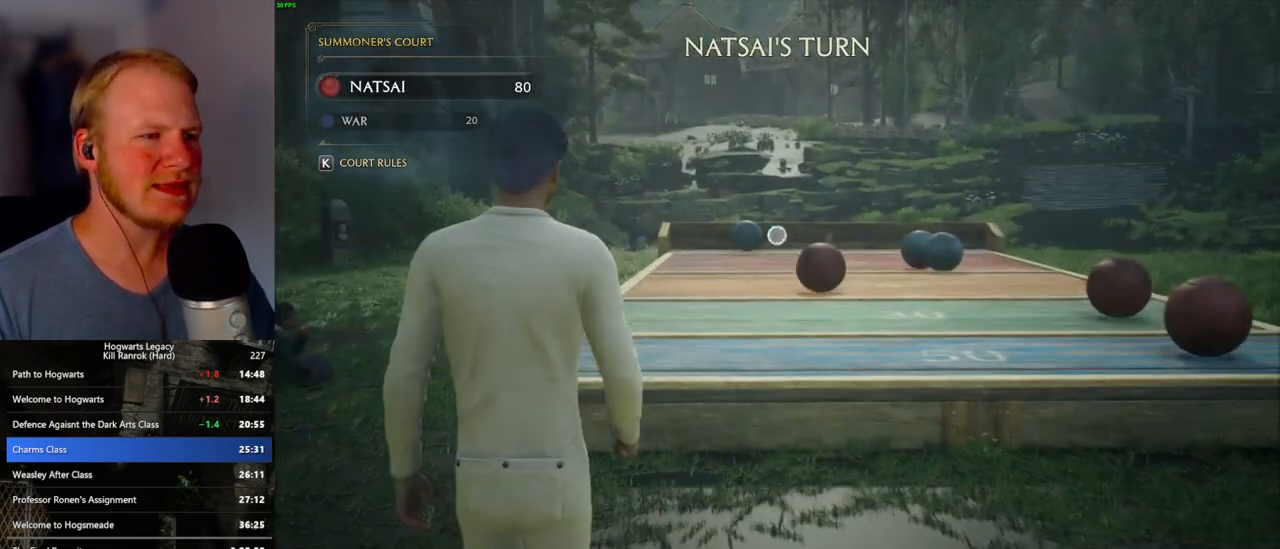
{"keys": ["w"], "mouse": ["right"], "events": []}
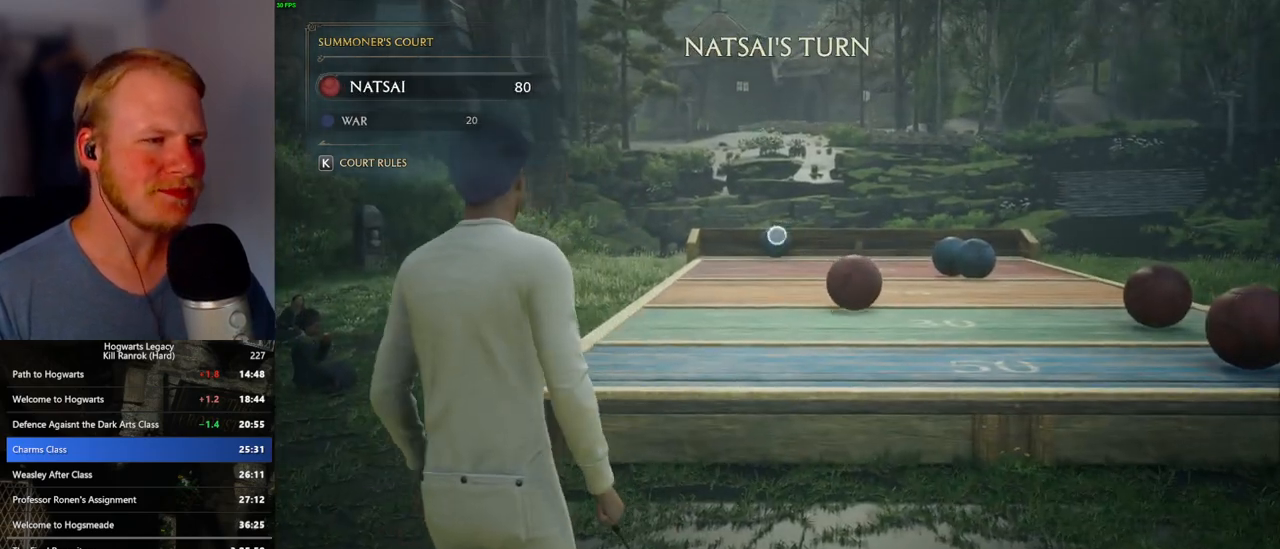
{"keys": ["w"], "mouse": ["right"], "events": []}
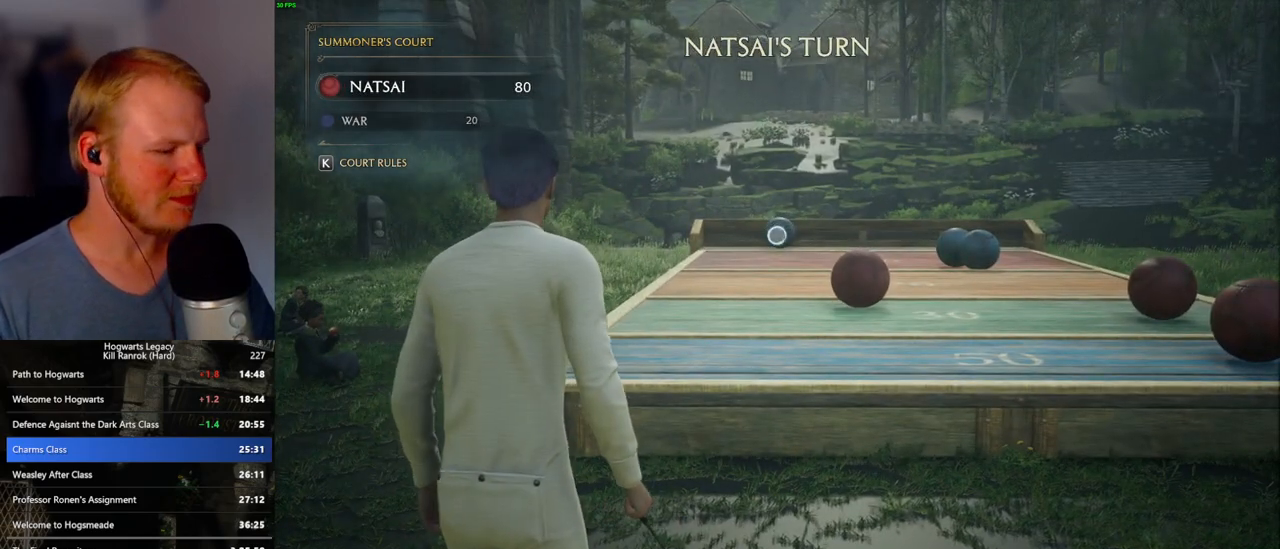
{"keys": [], "mouse": ["right"], "events": [[50, "w", "up"]]}
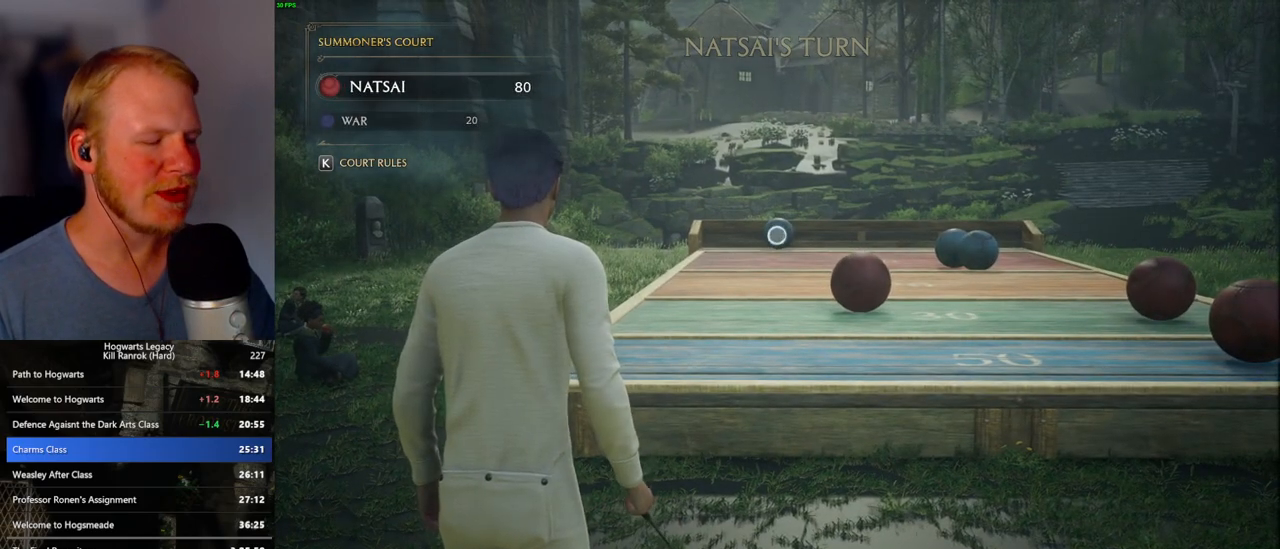
{"keys": [], "mouse": ["right"], "events": []}
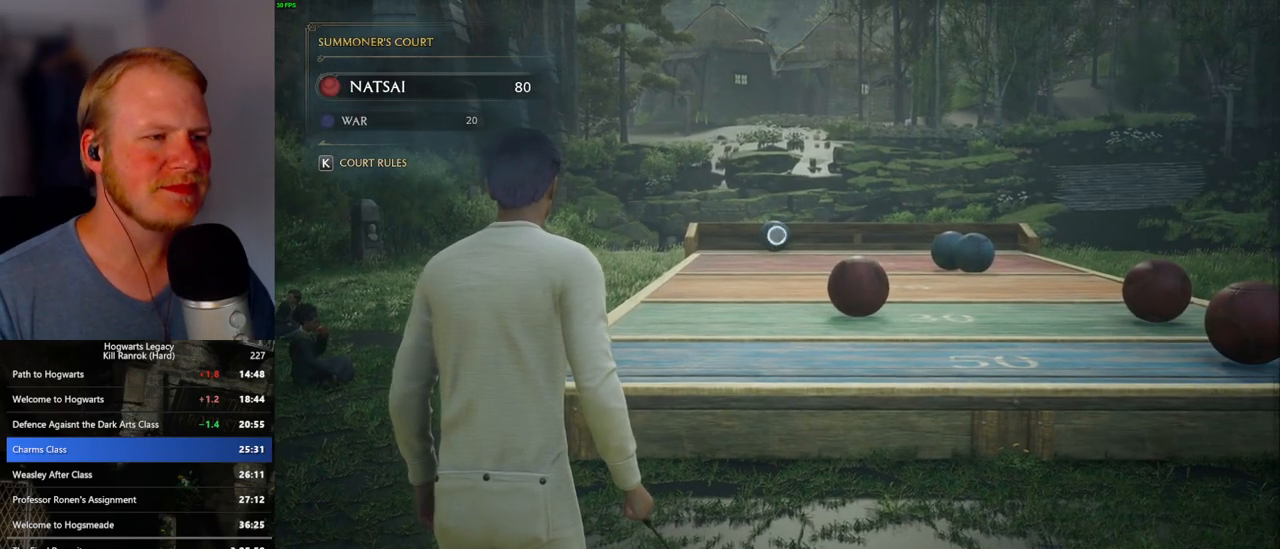
{"keys": [], "mouse": ["right"], "events": []}
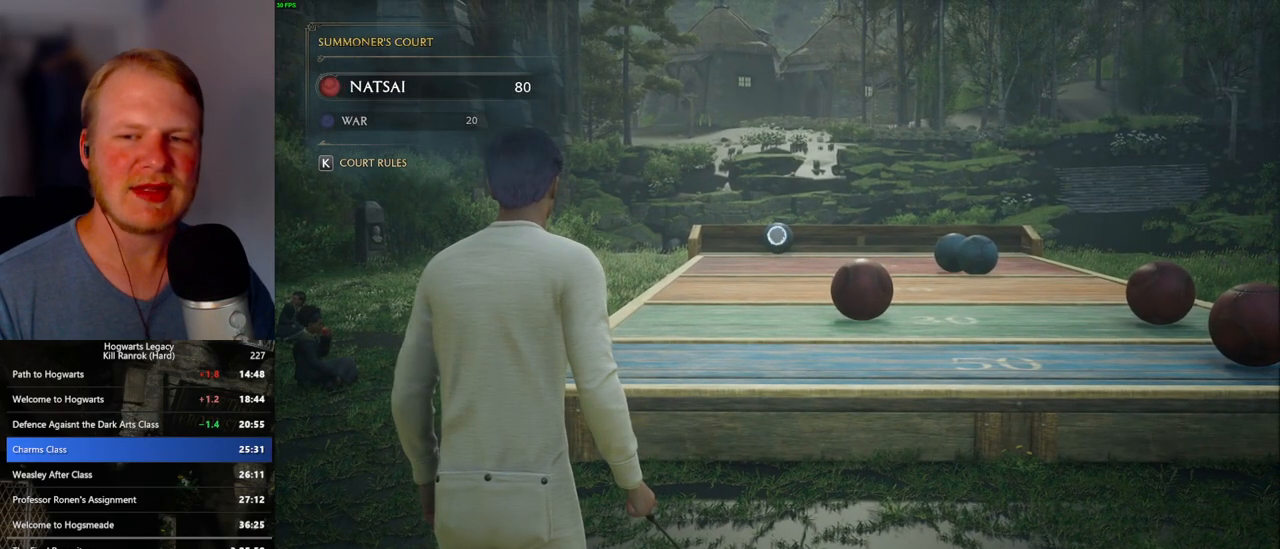
{"keys": [], "mouse": ["right"], "events": []}
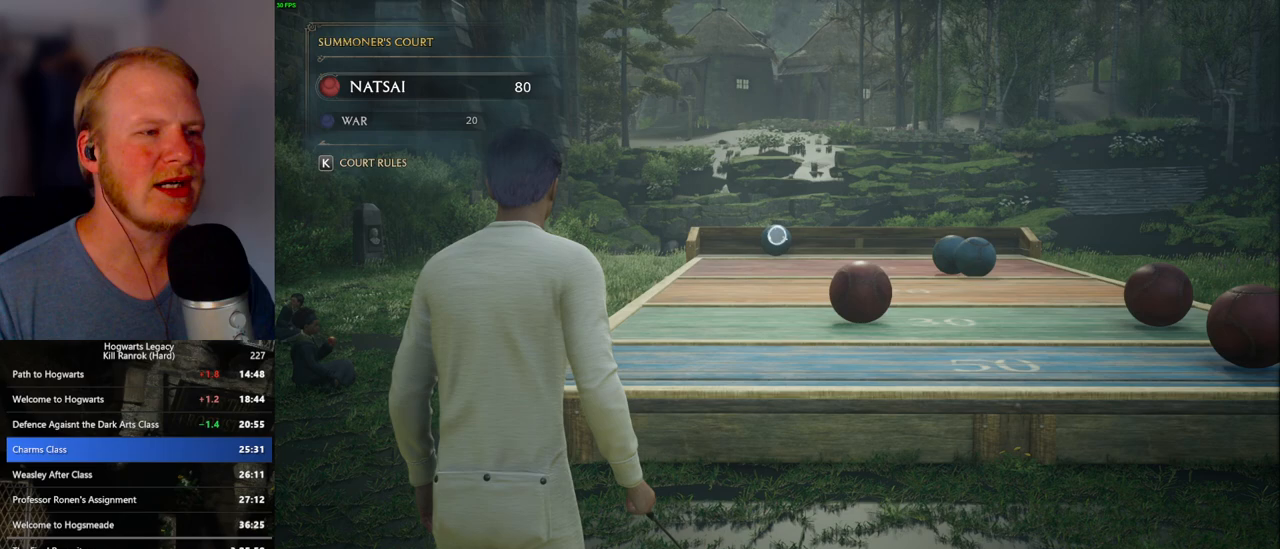
{"keys": [], "mouse": ["right"], "events": []}
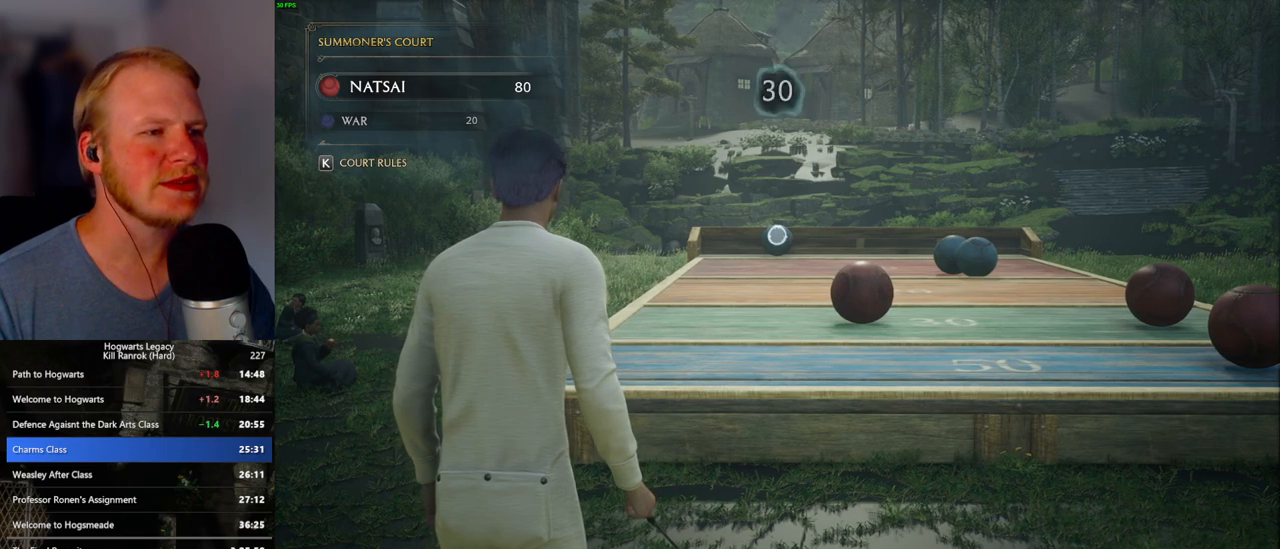
{"keys": [], "mouse": ["right"], "events": []}
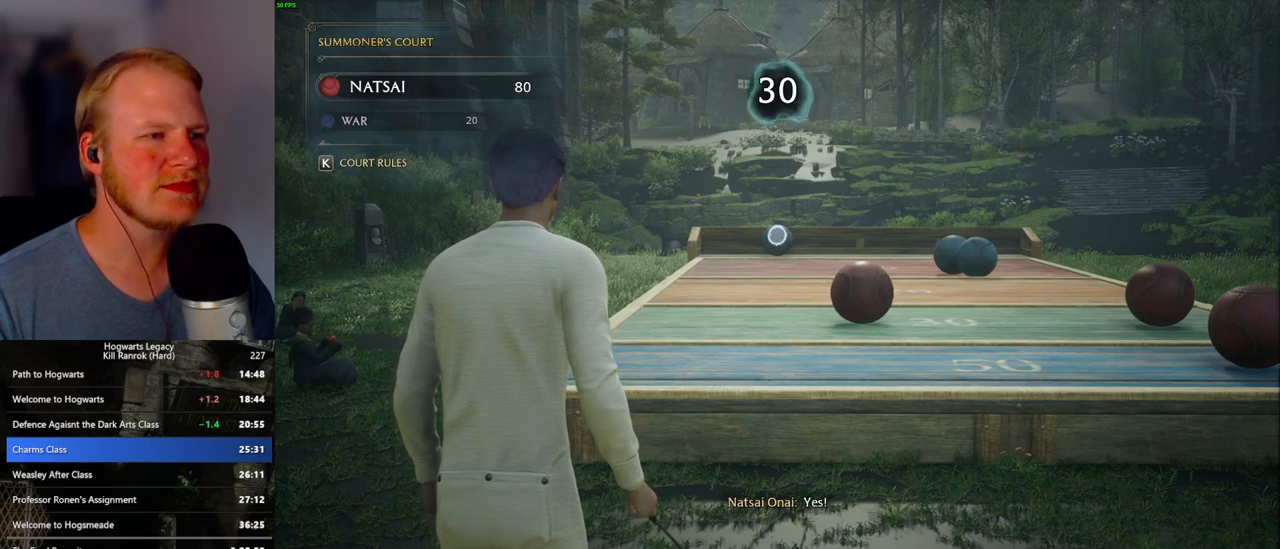
{"keys": [], "mouse": ["right"], "events": [[367, "4", "down"], [433, "4", "up"]]}
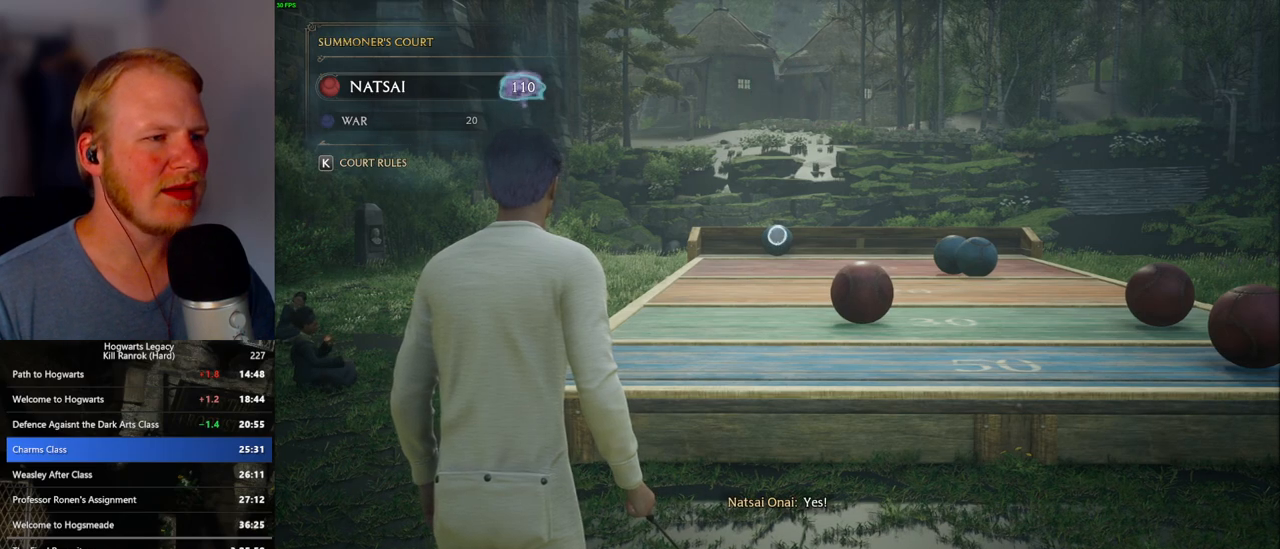
{"keys": ["4"], "mouse": ["right"], "events": [[33, "4", "down"], [100, "4", "up"], [183, "4", "down"], [250, "4", "up"], [333, "4", "down"], [417, "4", "up"], [483, "4", "down"]]}
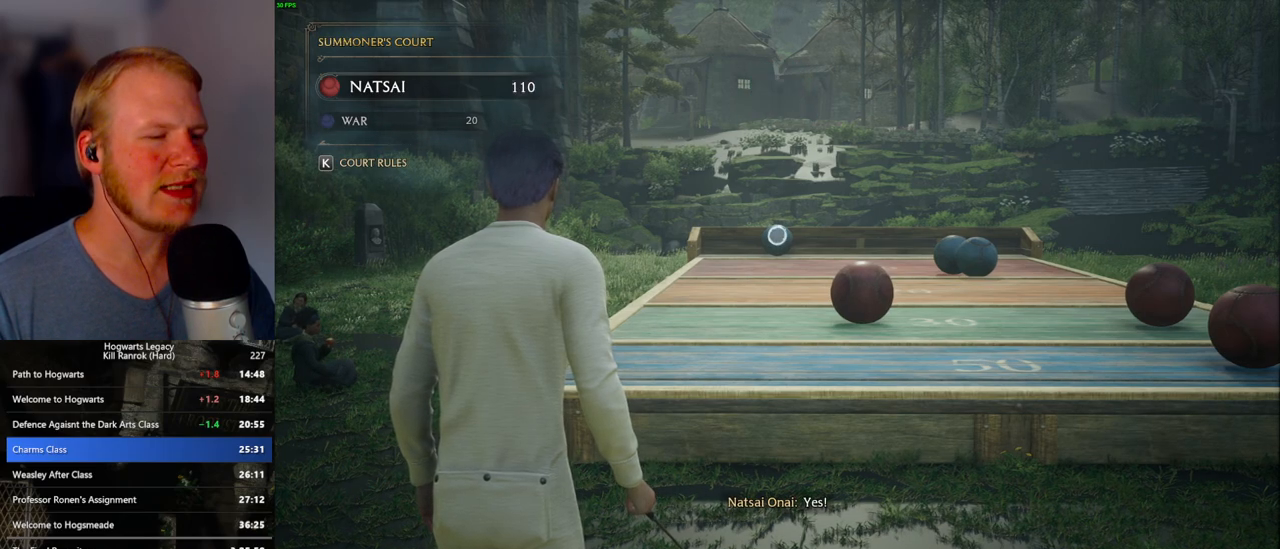
{"keys": [], "mouse": ["right"], "events": [[50, "4", "up"], [133, "4", "down"], [200, "4", "up"], [283, "4", "down"], [350, "4", "up"], [433, "4", "down"], [483, "4", "up"]]}
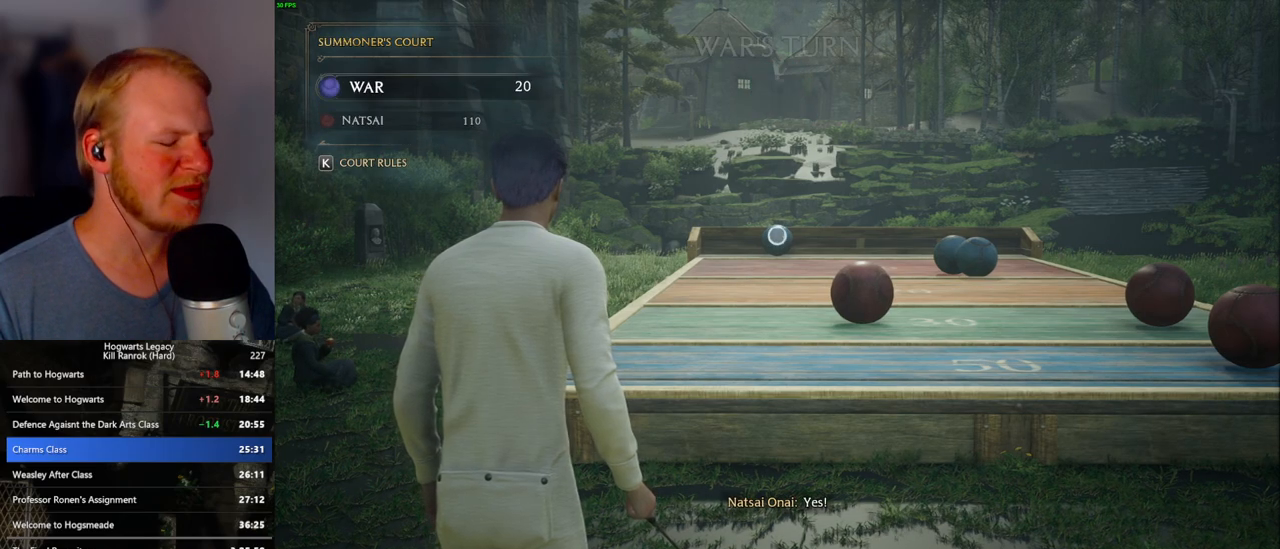
{"keys": ["4"], "mouse": ["right"], "events": [[67, "4", "down"], [133, "4", "up"], [217, "4", "down"], [267, "4", "up"], [350, "4", "down"], [433, "4", "up"], [500, "4", "down"]]}
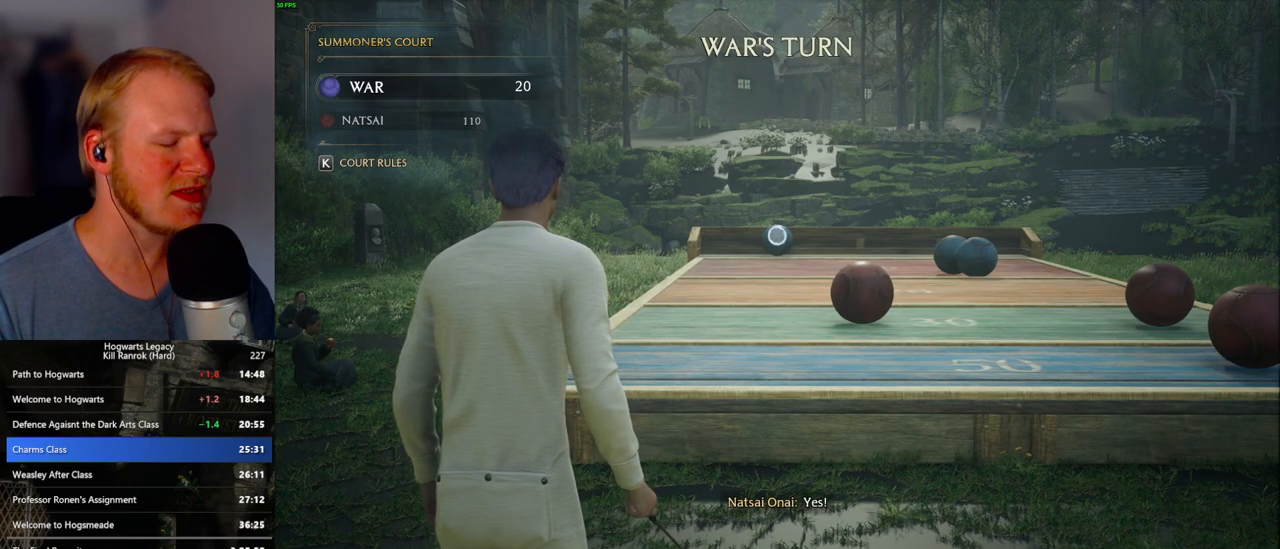
{"keys": ["4"], "mouse": ["right"], "events": [[83, "4", "up"], [150, "4", "down"], [217, "4", "up"], [300, "4", "down"], [367, "4", "up"], [450, "4", "down"]]}
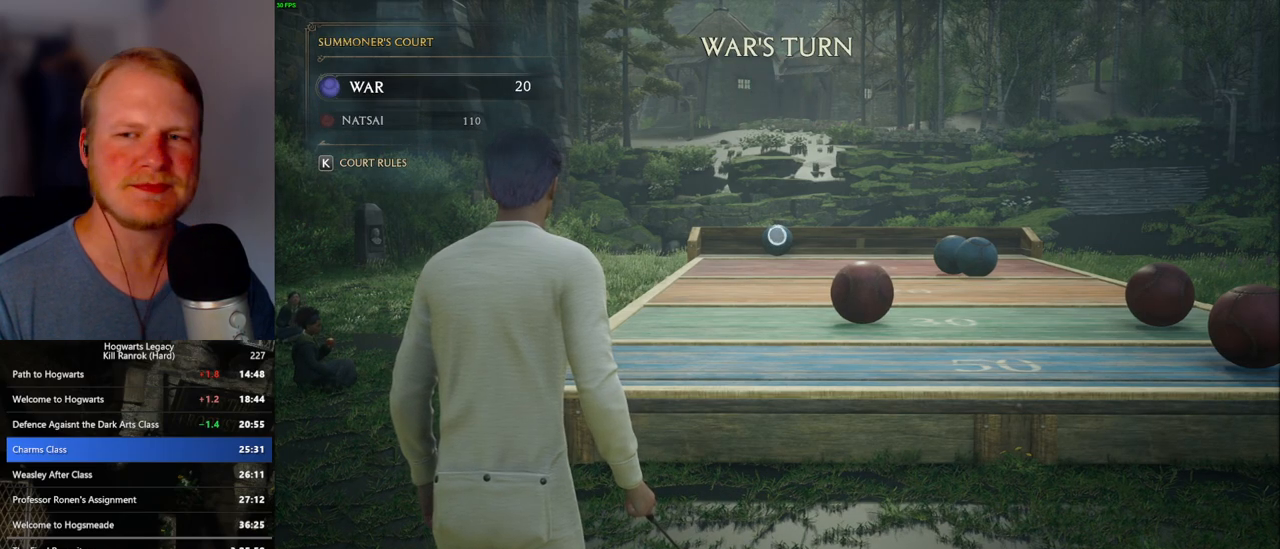
{"keys": ["4"], "mouse": ["right"], "events": [[17, "4", "up"], [83, "4", "down"], [150, "4", "up"], [233, "4", "down"], [300, "4", "up"], [367, "4", "down"]]}
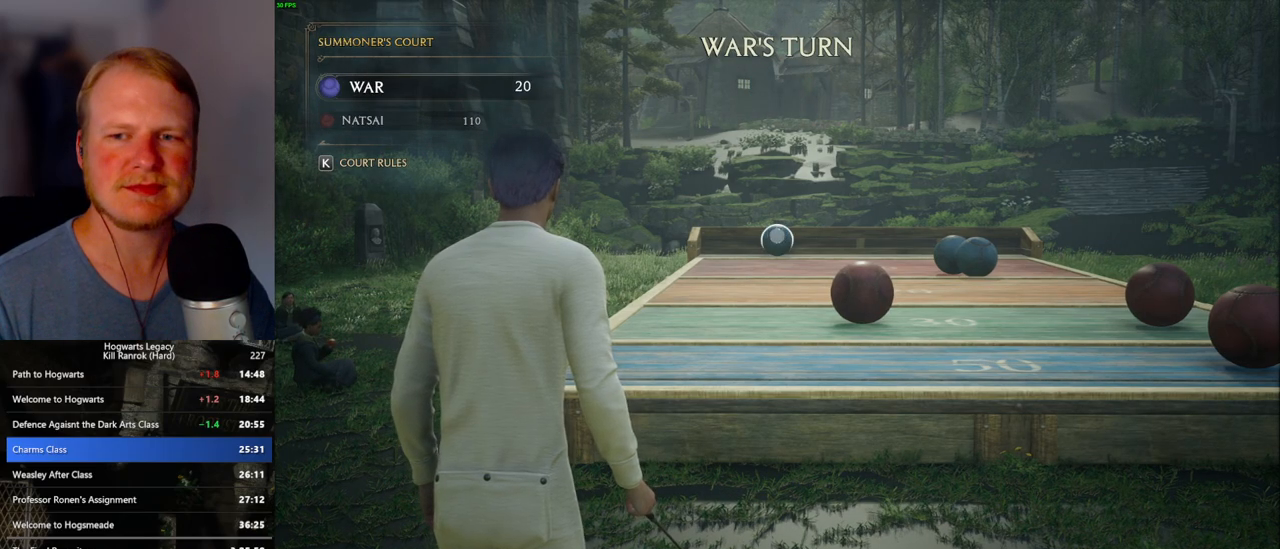
{"keys": ["4"], "mouse": ["right"], "events": [[83, "4", "up"], [167, "4", "down"], [233, "4", "up"], [317, "4", "down"], [383, "4", "up"], [450, "4", "down"]]}
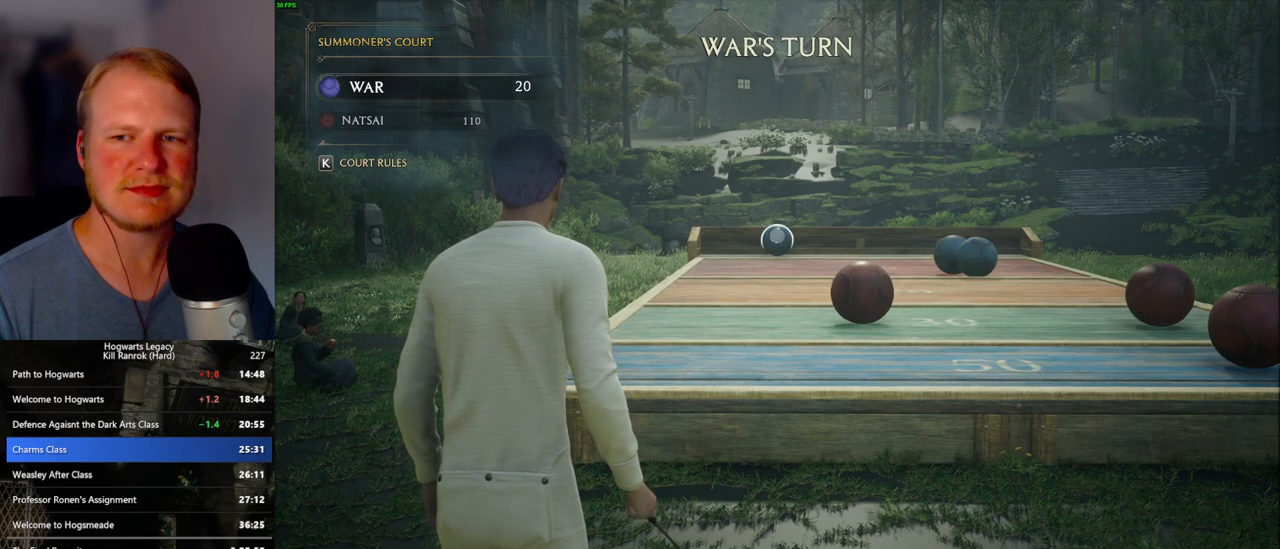
{"keys": [], "mouse": ["right"], "events": [[17, "4", "up"], [100, "4", "down"], [167, "4", "up"], [250, "4", "down"], [317, "4", "up"], [400, "4", "down"], [467, "4", "up"]]}
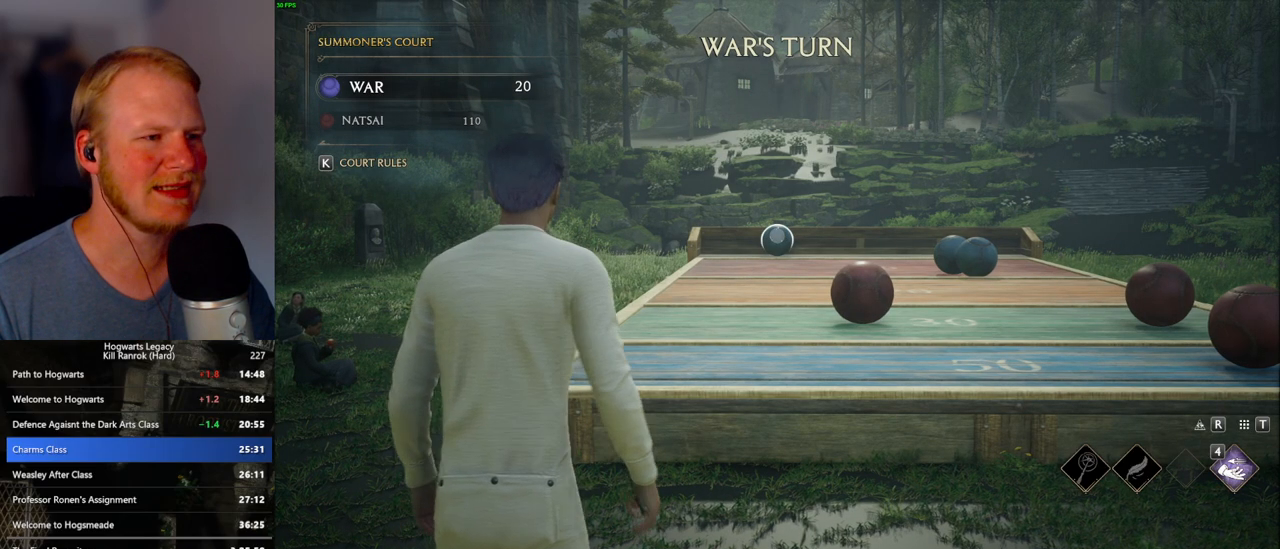
{"keys": [], "mouse": ["right"], "events": [[50, "4", "down"], [133, "4", "up"], [200, "4", "down"], [283, "4", "up"], [367, "4", "down"], [433, "4", "up"]]}
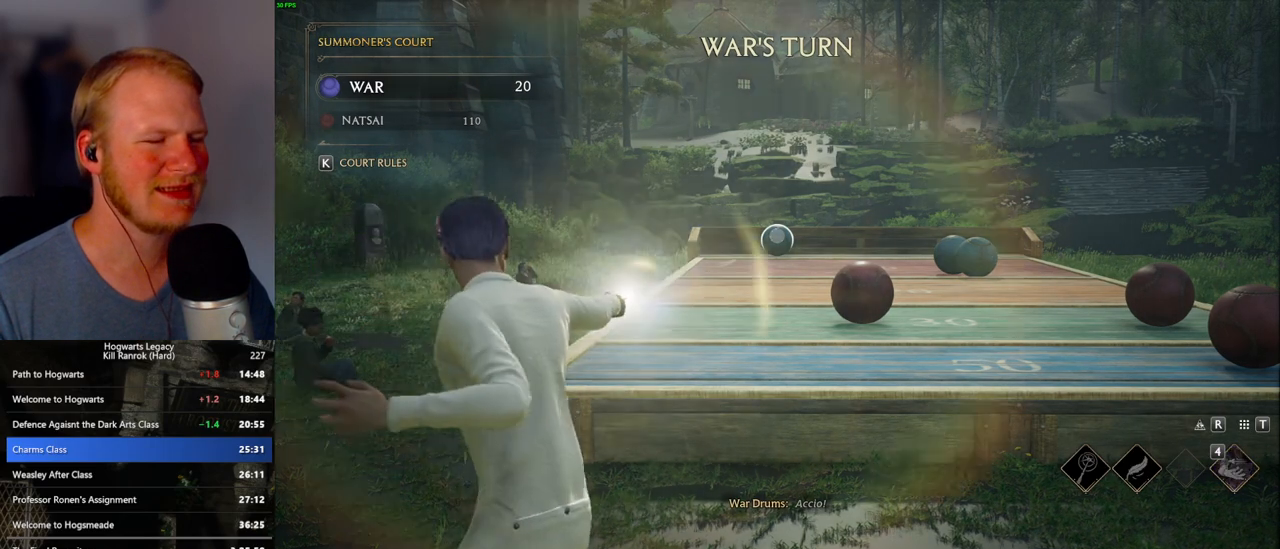
{"keys": ["4"], "mouse": ["right"], "events": [[17, "4", "down"], [83, "4", "up"], [183, "4", "down"], [233, "4", "up"], [333, "4", "down"], [400, "4", "up"], [467, "4", "down"]]}
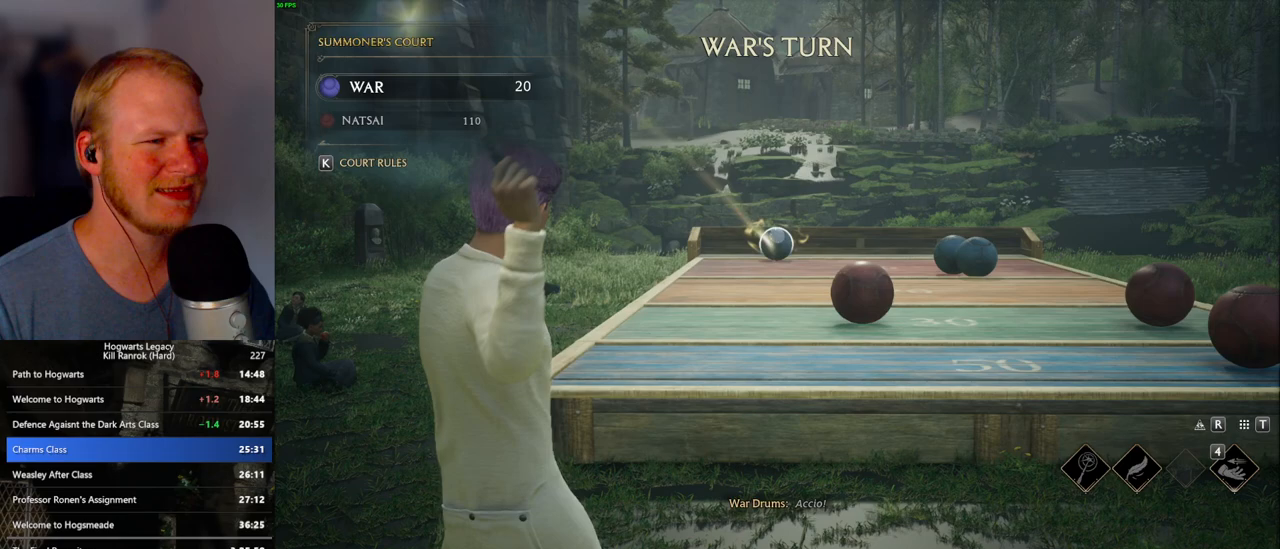
{"keys": [], "mouse": ["right"], "events": [[50, "4", "up"], [133, "4", "down"], [200, "4", "up"], [283, "4", "down"], [367, "4", "up"]]}
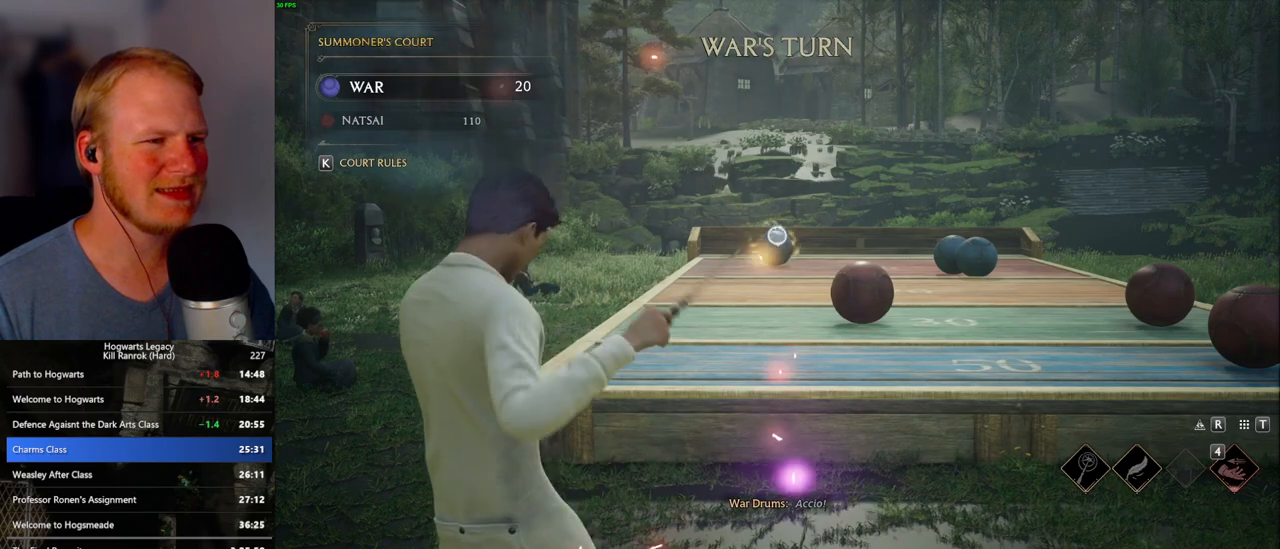
{"keys": [], "mouse": [], "events": [[400, "mouse_right", "up"]]}